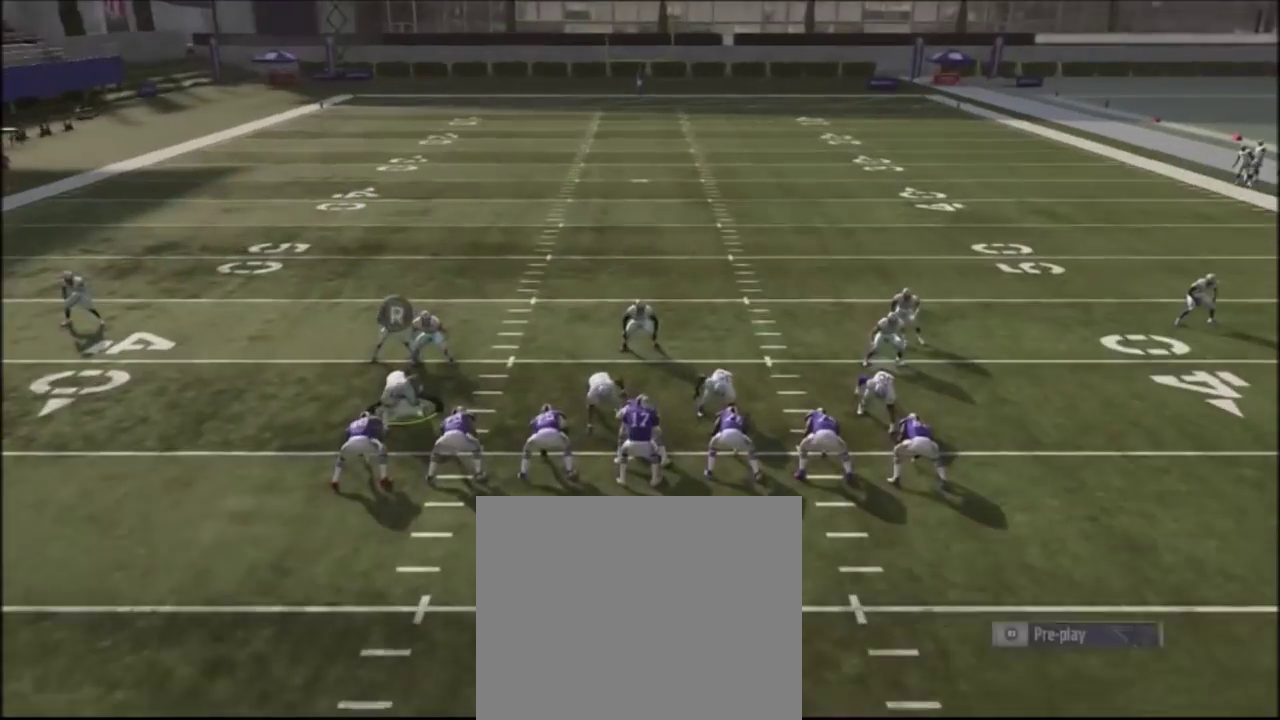
Gameplay with a controller (PlayStation layout); each line is a JSON object with the inputs held at the frame after it (dt_ms = milliseconds from this image to that frame). "events" lists button and stick changes between this image and that frame as [ms after this image, input, new state], when the widget could be followed in between. Not read: R1.
{"dt_ms": 301, "buttons": ["R2"], "left_stick": "center", "right_stick": "up", "events": [[201, "R2", "down"], [267, "right_stick", "up"]]}
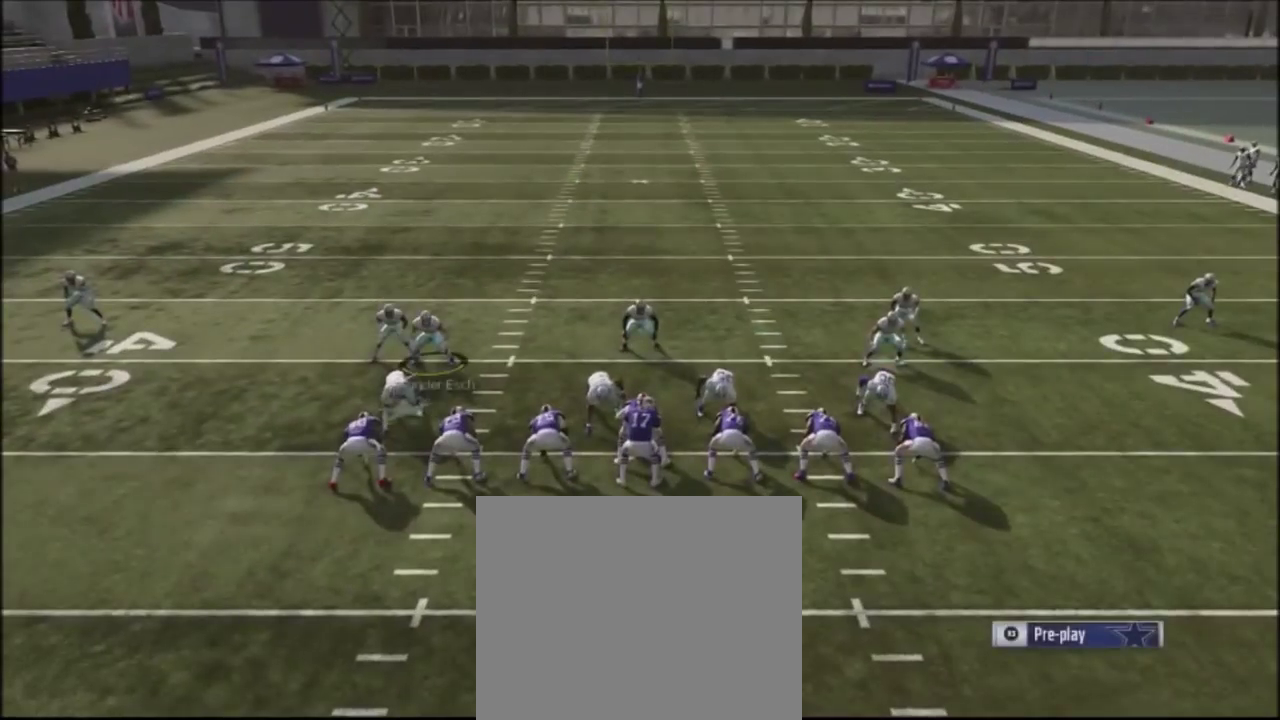
{"dt_ms": 500, "buttons": ["R2"], "left_stick": "center", "right_stick": "up", "events": []}
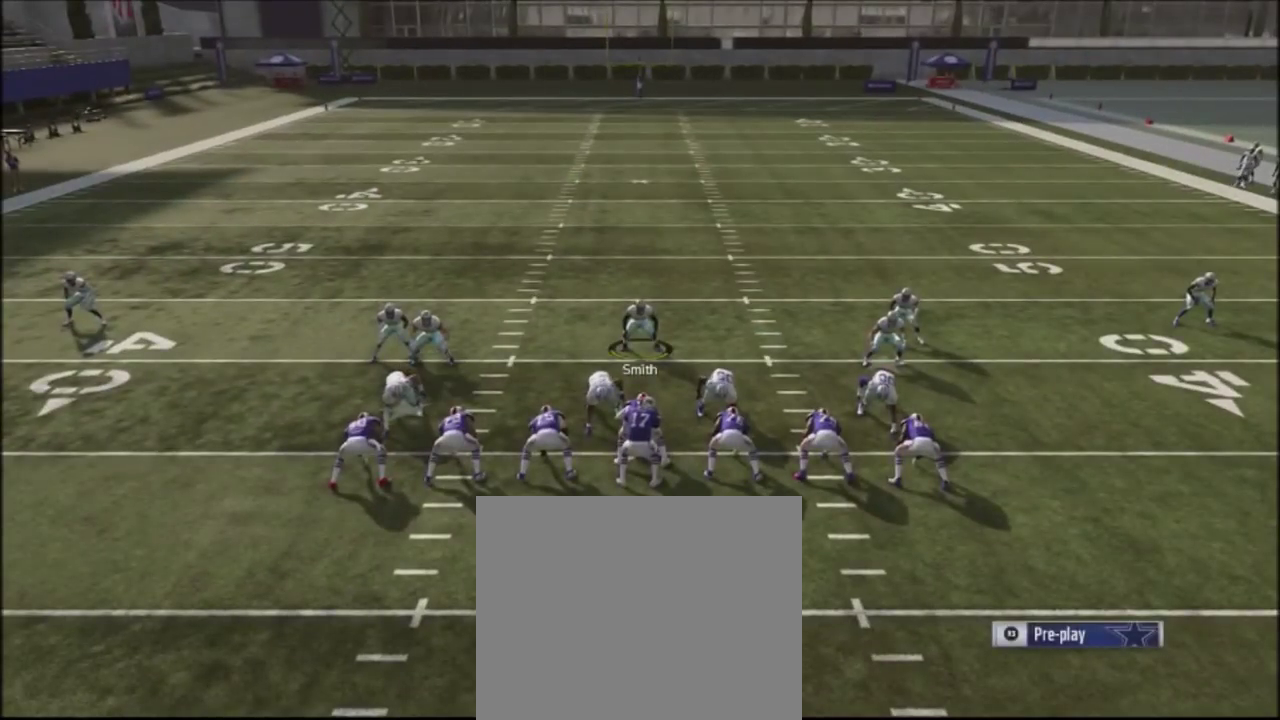
{"dt_ms": 601, "buttons": [], "left_stick": "center", "right_stick": "up", "events": [[601, "R2", "up"]]}
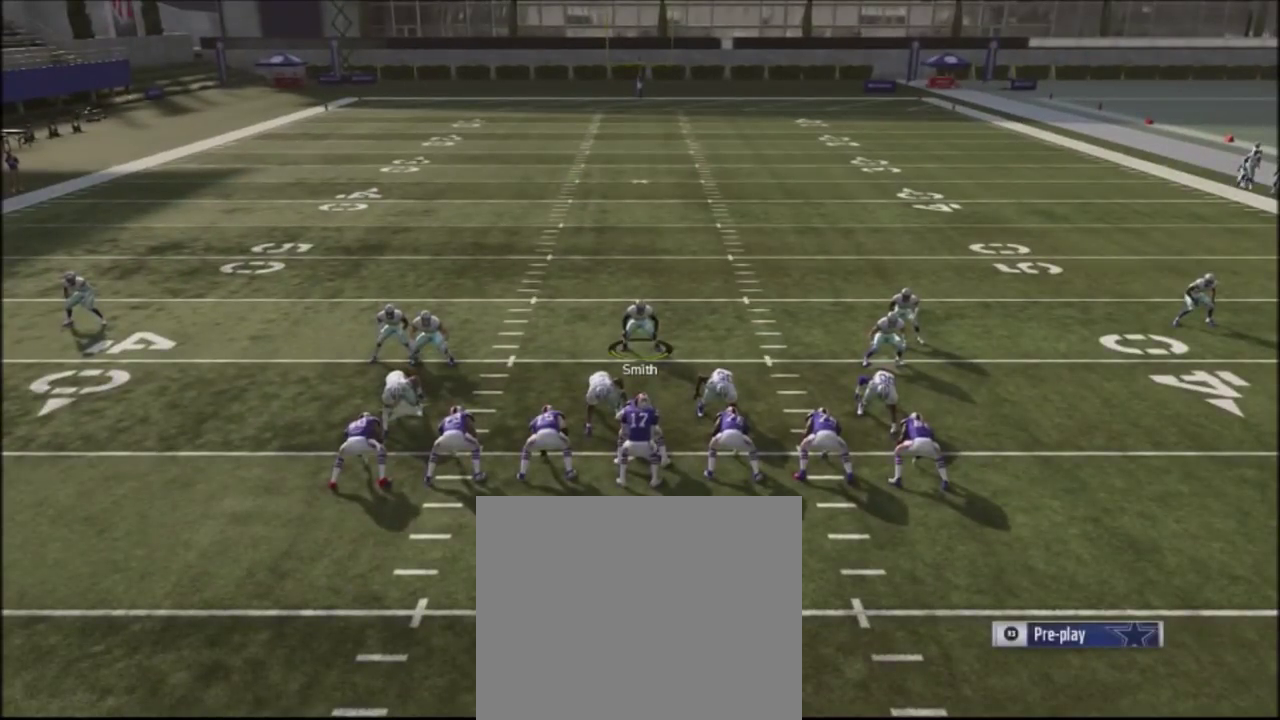
{"dt_ms": 500, "buttons": [], "left_stick": "center", "right_stick": "center", "events": [[33, "right_stick", "center"]]}
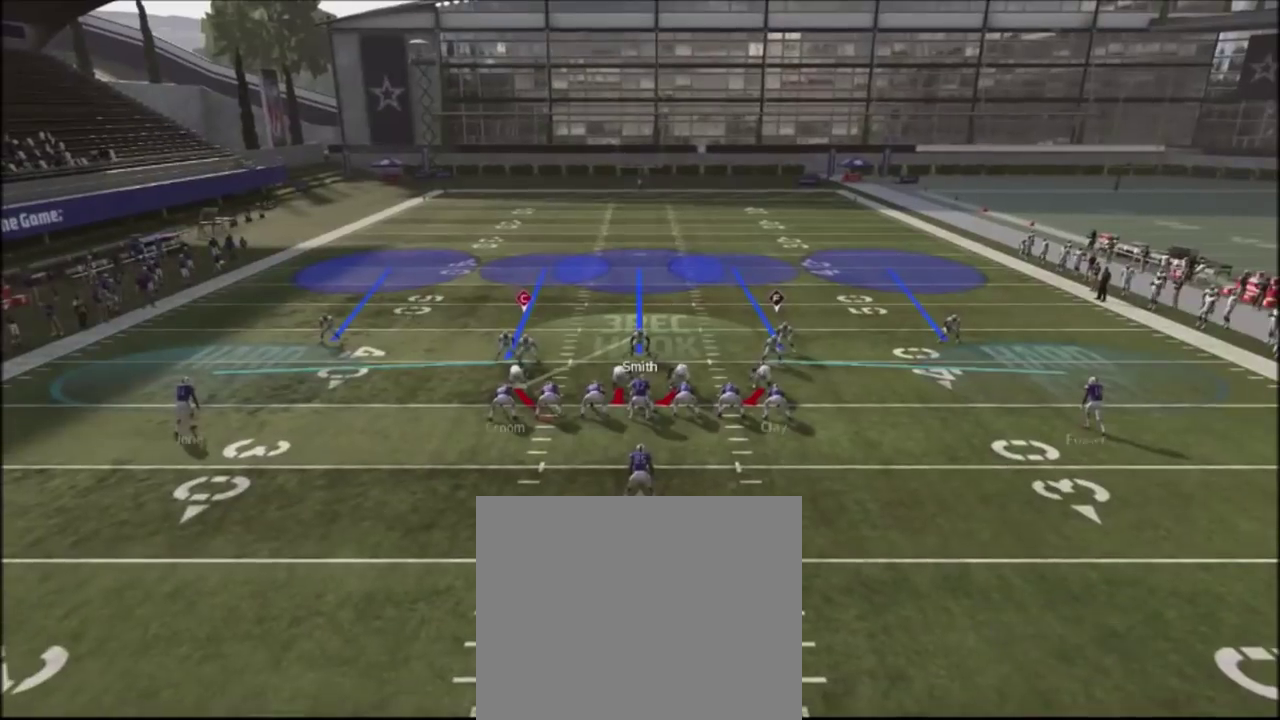
{"dt_ms": 401, "buttons": [], "left_stick": "center", "right_stick": "center", "events": []}
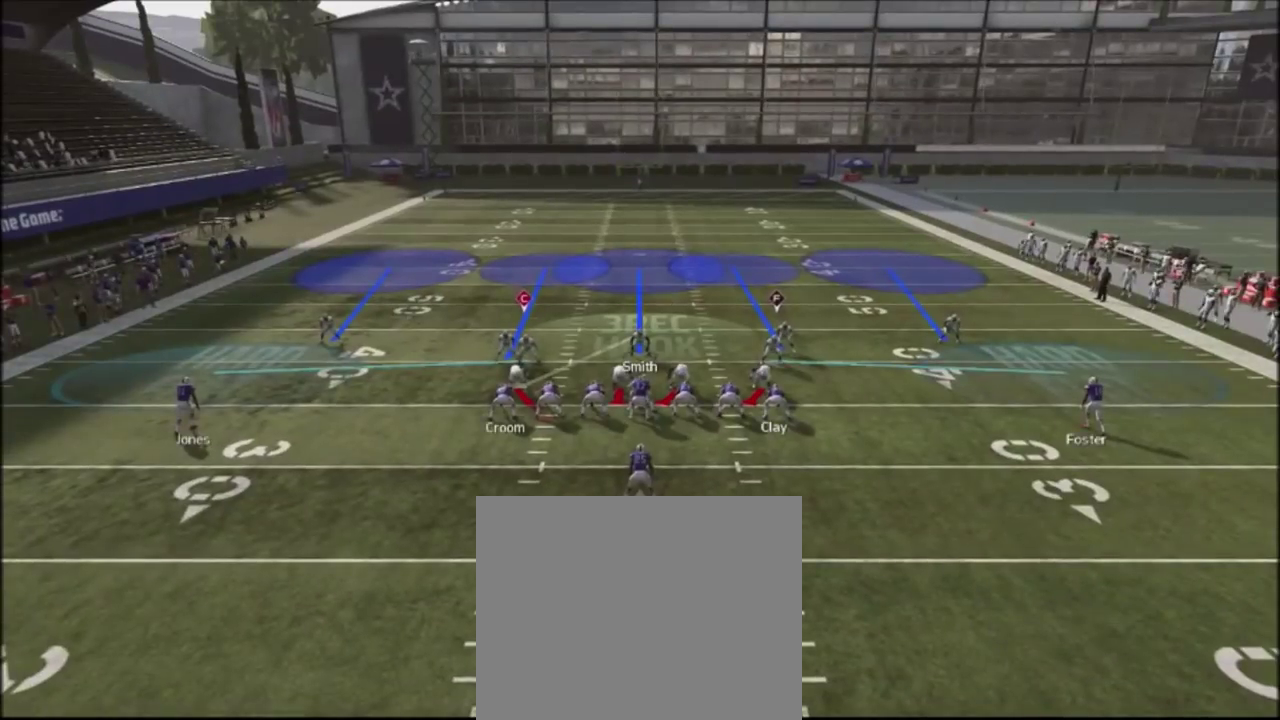
{"dt_ms": 500, "buttons": [], "left_stick": "center", "right_stick": "center", "events": []}
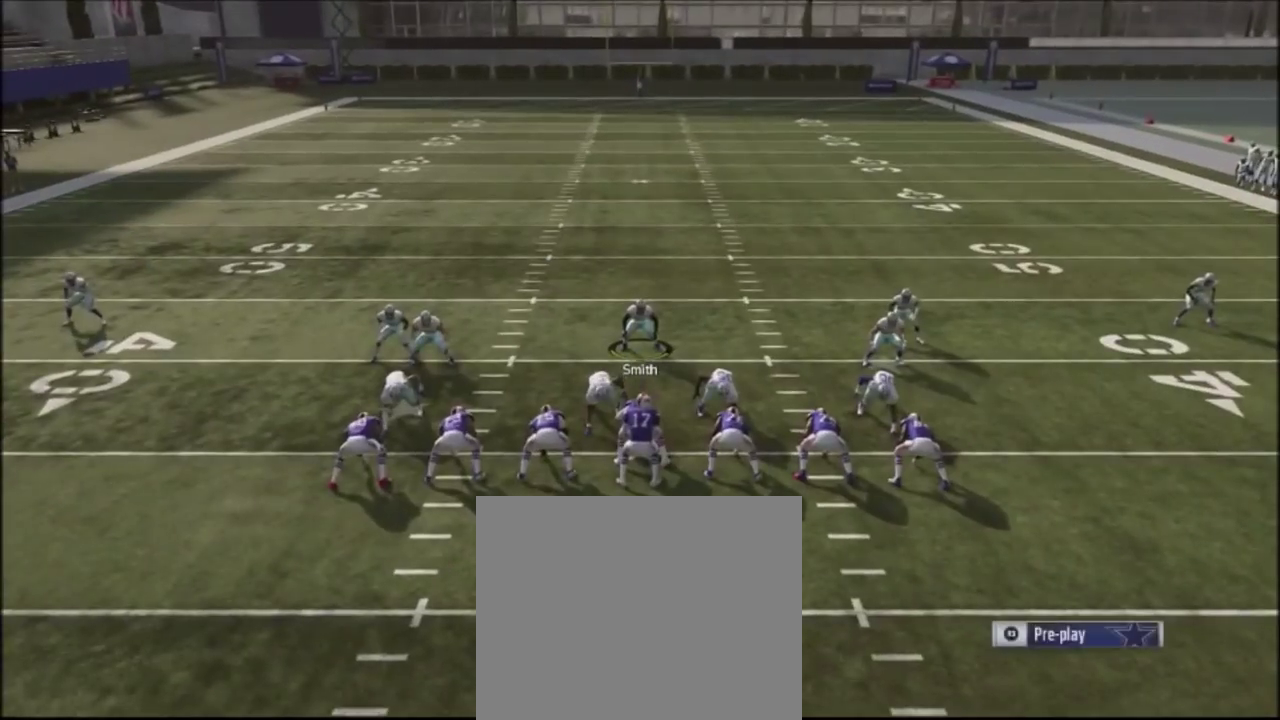
{"dt_ms": 501, "buttons": [], "left_stick": "center", "right_stick": "center", "events": []}
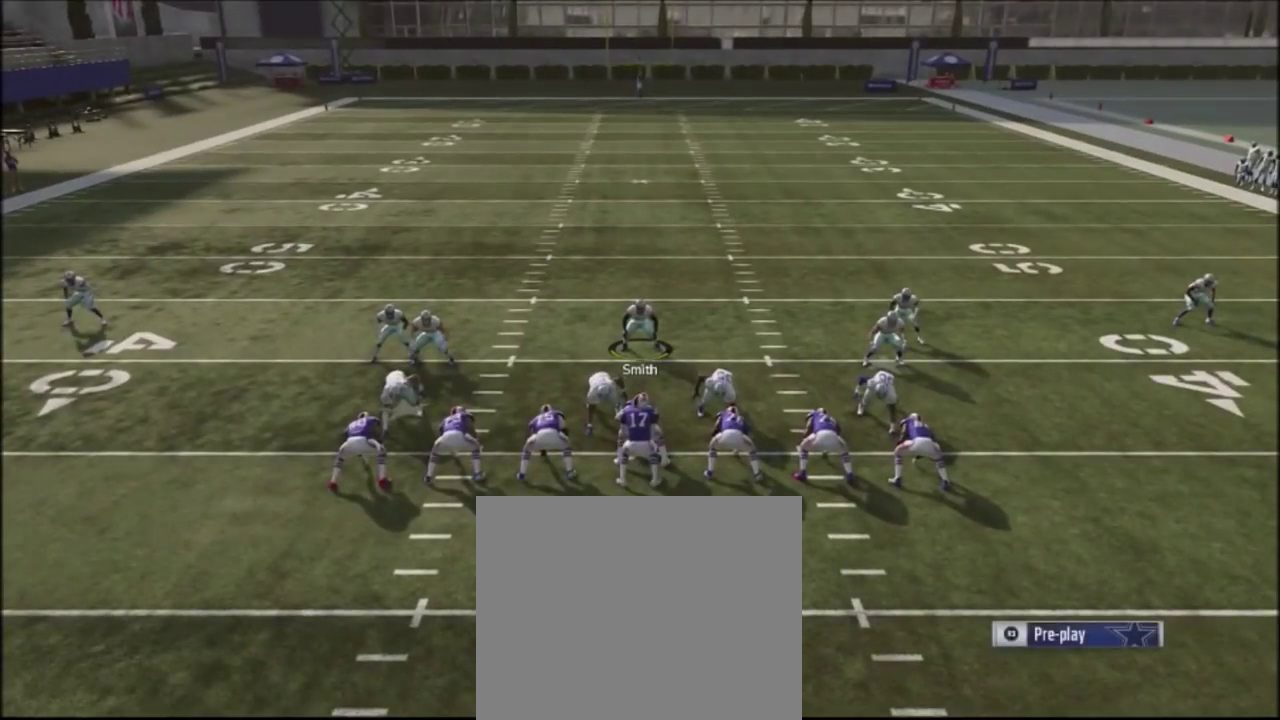
{"dt_ms": 500, "buttons": [], "left_stick": "center", "right_stick": "center", "events": []}
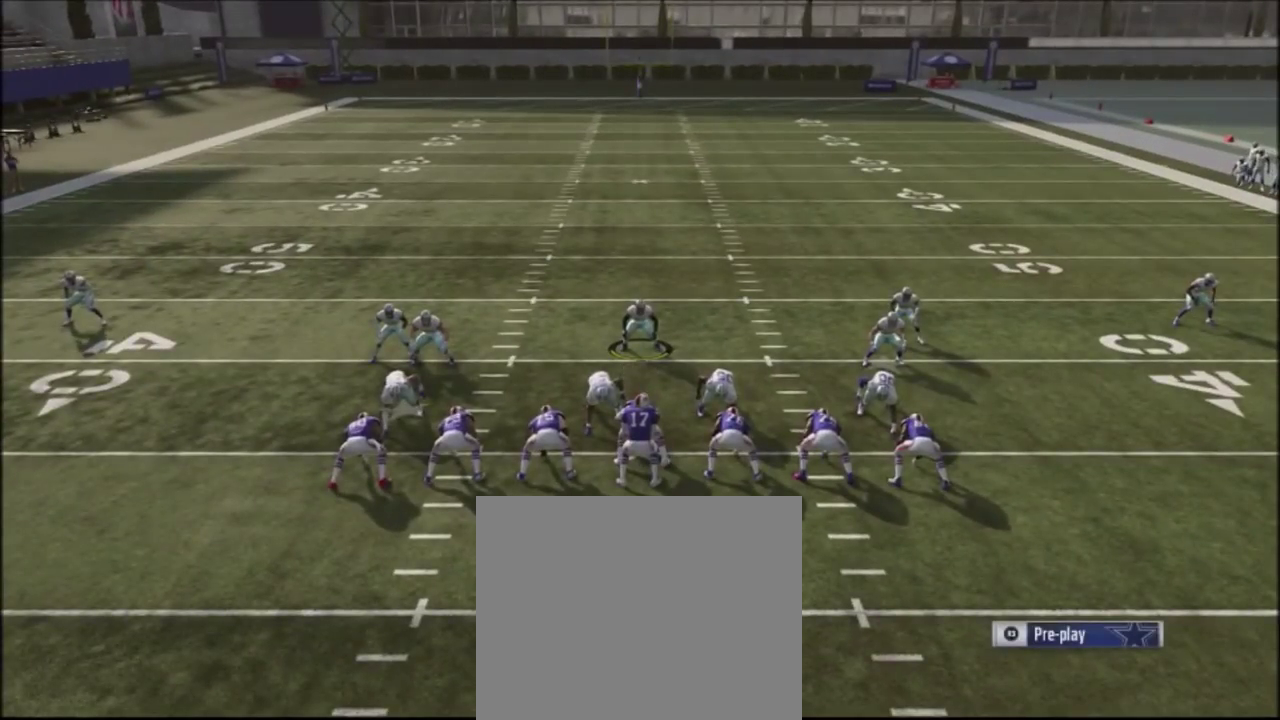
{"dt_ms": 501, "buttons": [], "left_stick": "center", "right_stick": "center", "events": []}
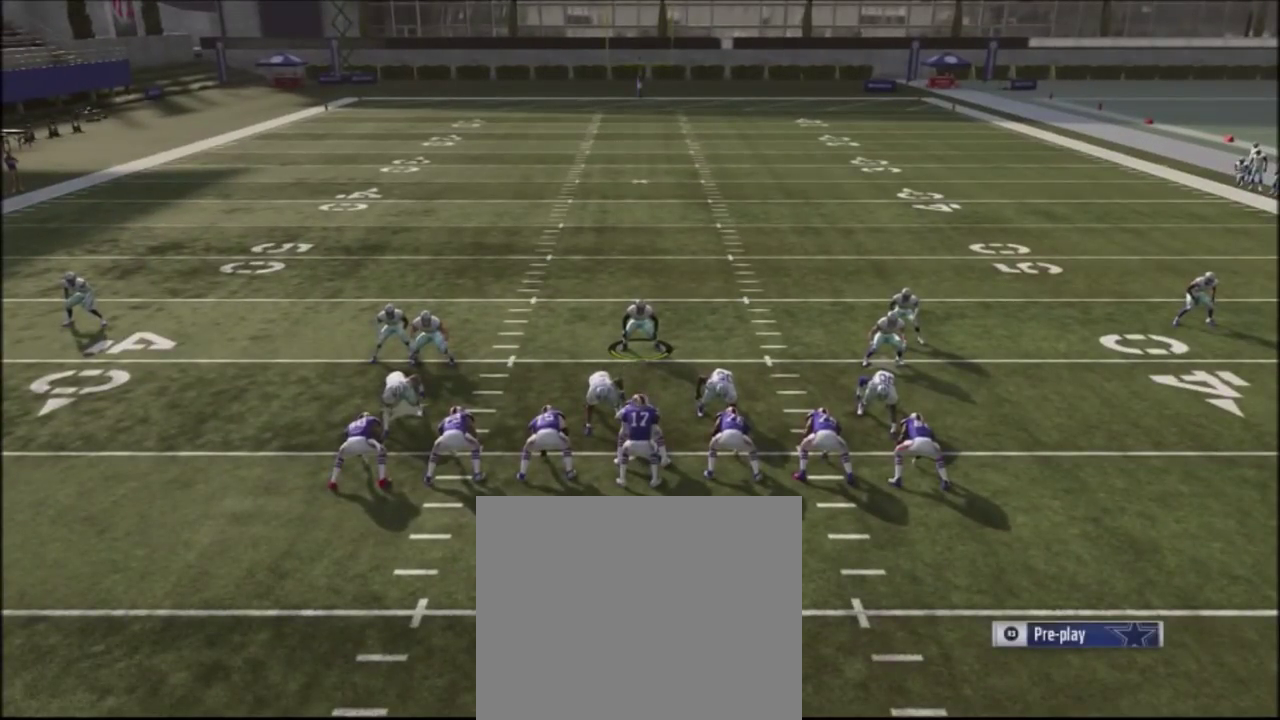
{"dt_ms": 400, "buttons": ["R2"], "left_stick": "down", "right_stick": "center", "events": [[267, "left_stick", "down"], [400, "R2", "down"]]}
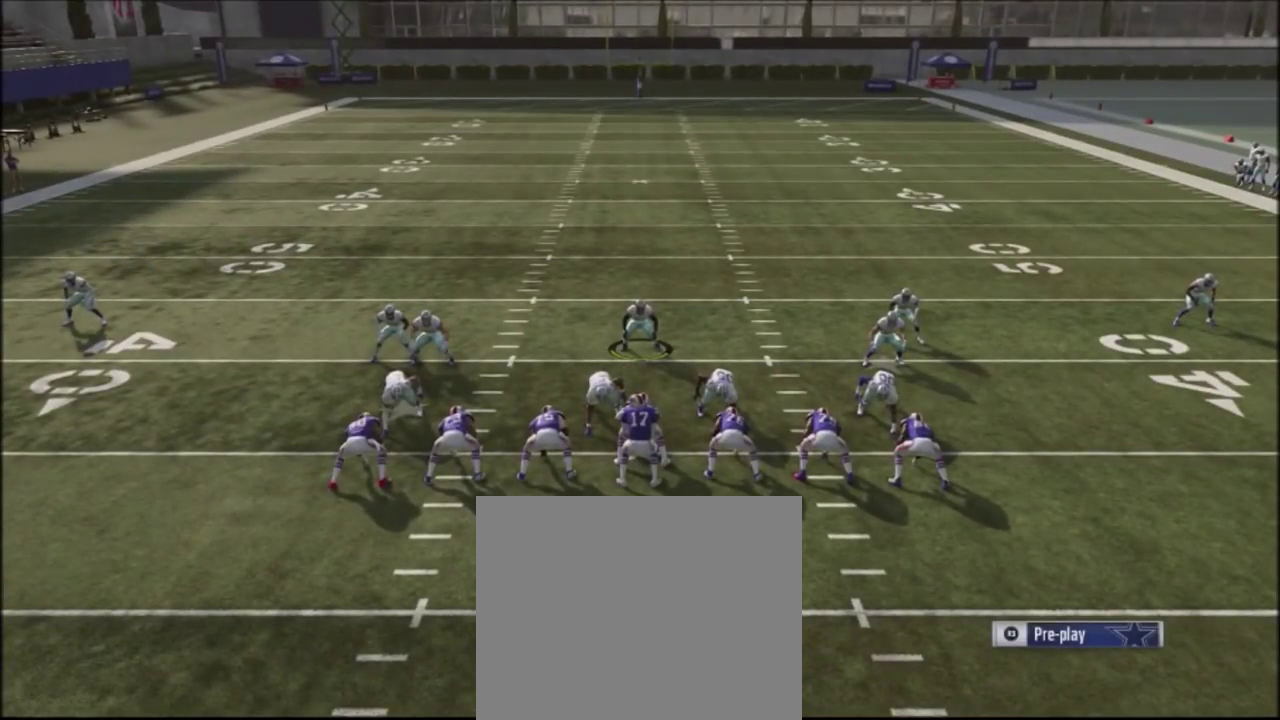
{"dt_ms": 601, "buttons": ["R2"], "left_stick": "down-left", "right_stick": "center", "events": [[400, "left_stick", "down-left"]]}
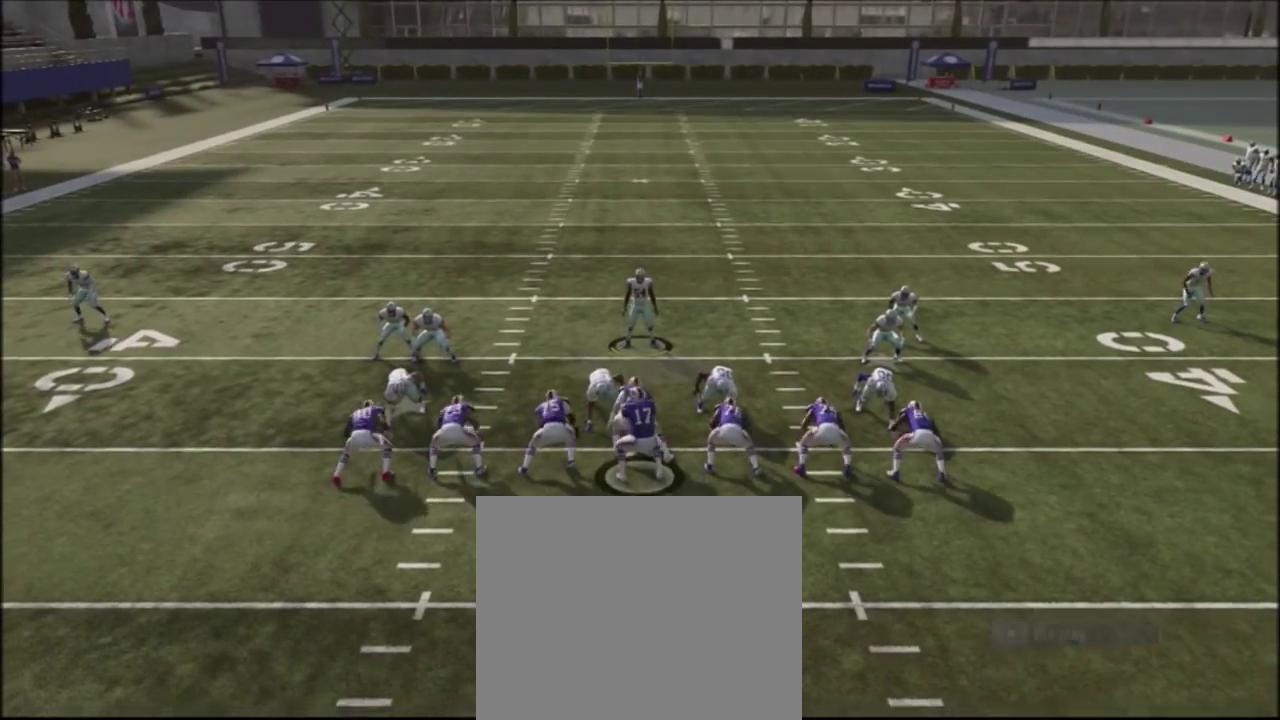
{"dt_ms": 400, "buttons": ["R2"], "left_stick": "down-left", "right_stick": "center", "events": []}
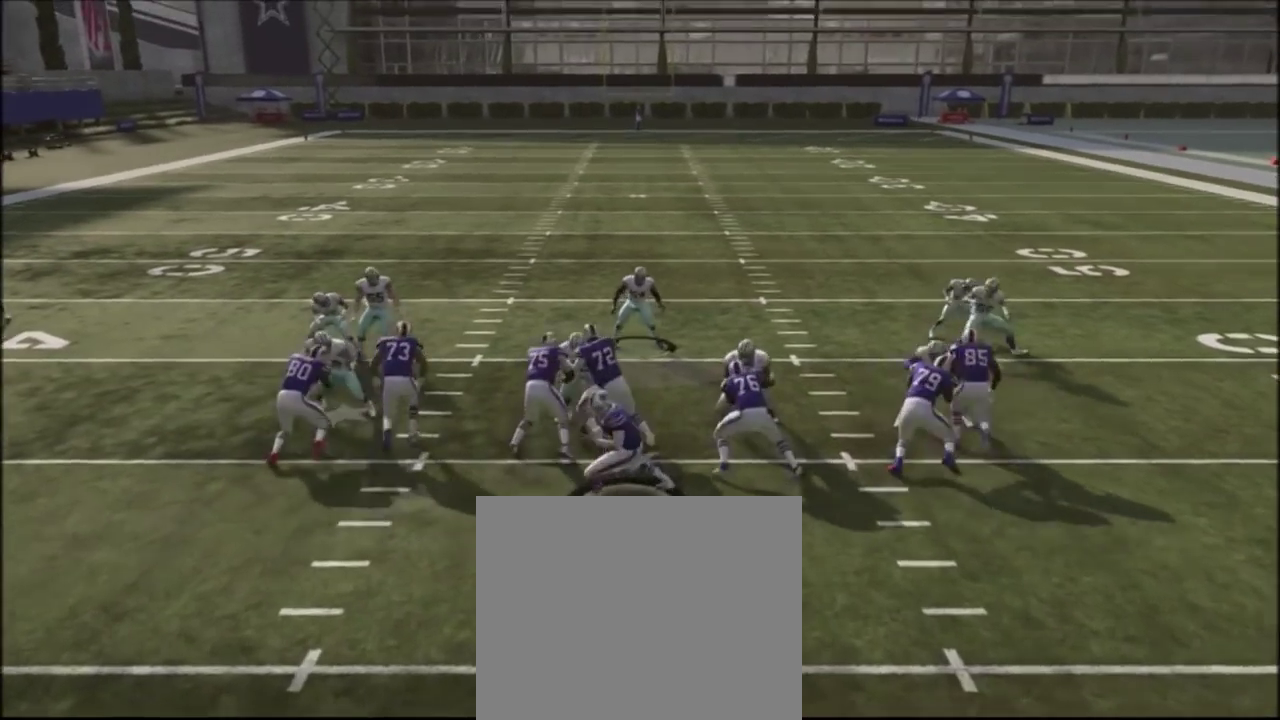
{"dt_ms": 401, "buttons": ["R2"], "left_stick": "down-left", "right_stick": "center", "events": [[33, "left_stick", "down"], [134, "left_stick", "down-left"]]}
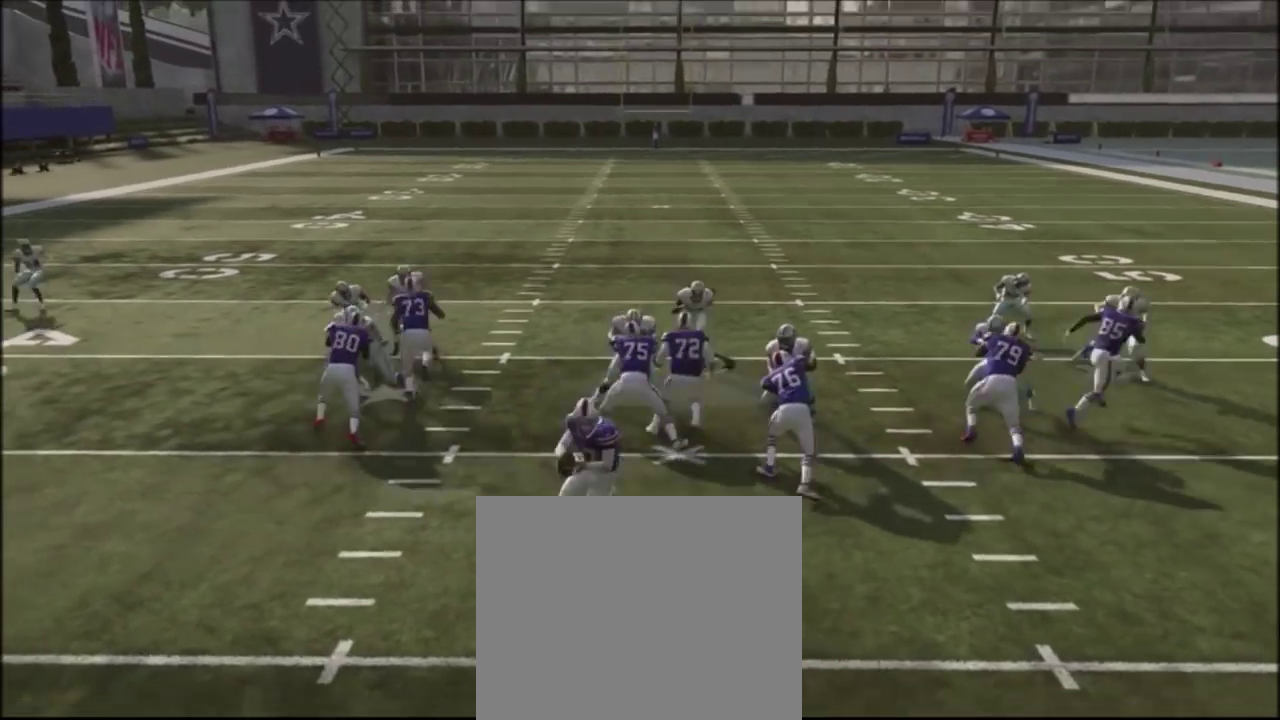
{"dt_ms": 400, "buttons": ["R2"], "left_stick": "down-left", "right_stick": "center", "events": [[133, "CIRCLE", "down"], [367, "CIRCLE", "up"]]}
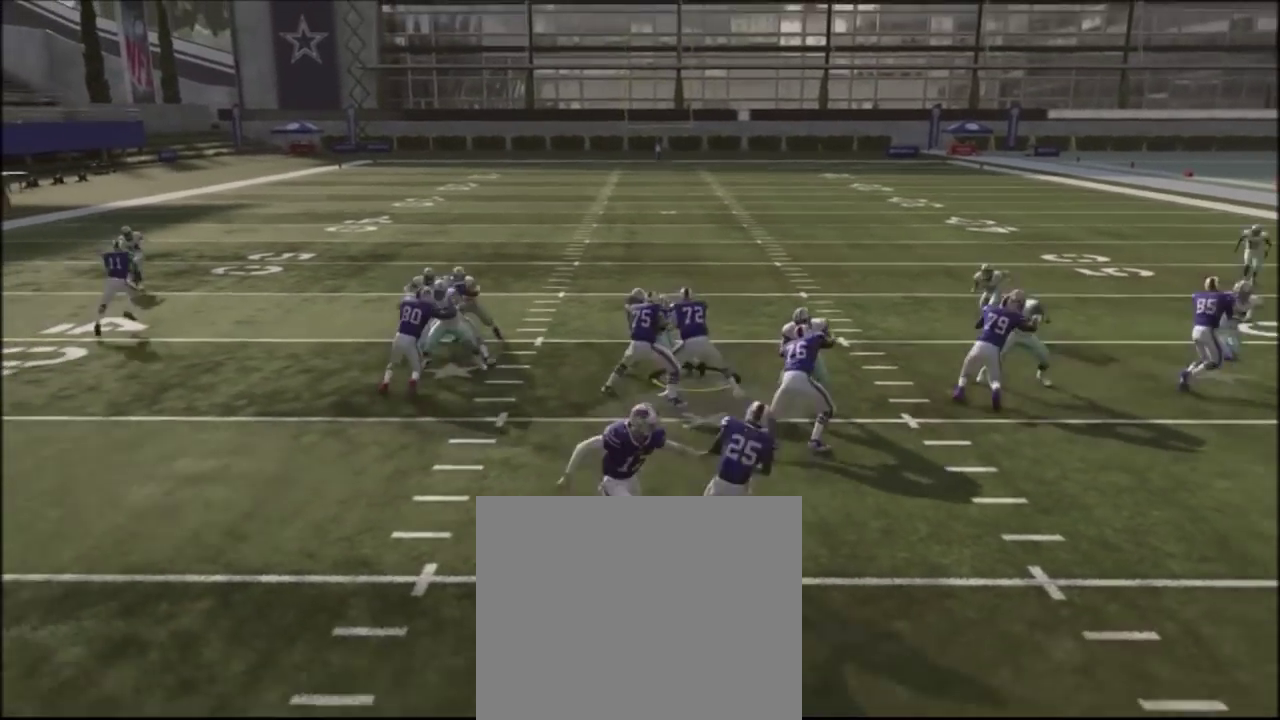
{"dt_ms": 400, "buttons": ["R2"], "left_stick": "left", "right_stick": "up", "events": [[100, "left_stick", "left"], [367, "right_stick", "up"]]}
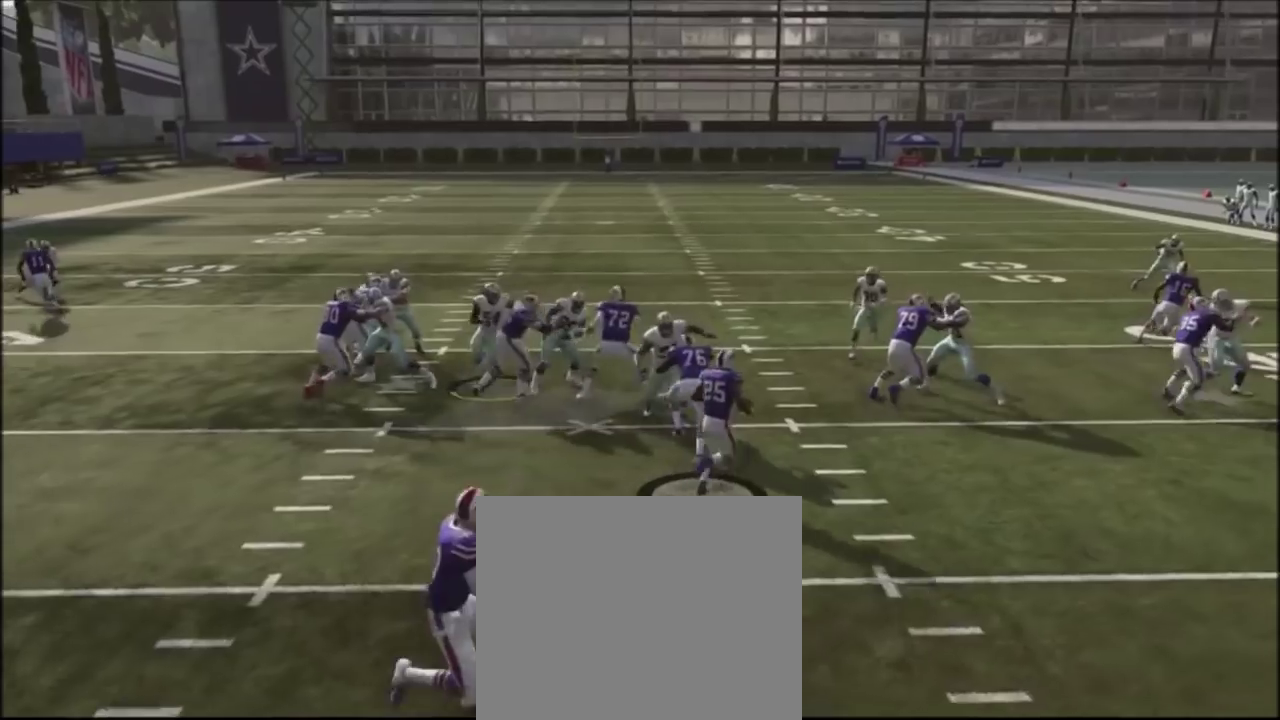
{"dt_ms": 401, "buttons": ["CROSS"], "left_stick": "center", "right_stick": "center", "events": [[167, "R2", "up"], [167, "left_stick", "center"], [167, "right_stick", "center"], [301, "CROSS", "down"]]}
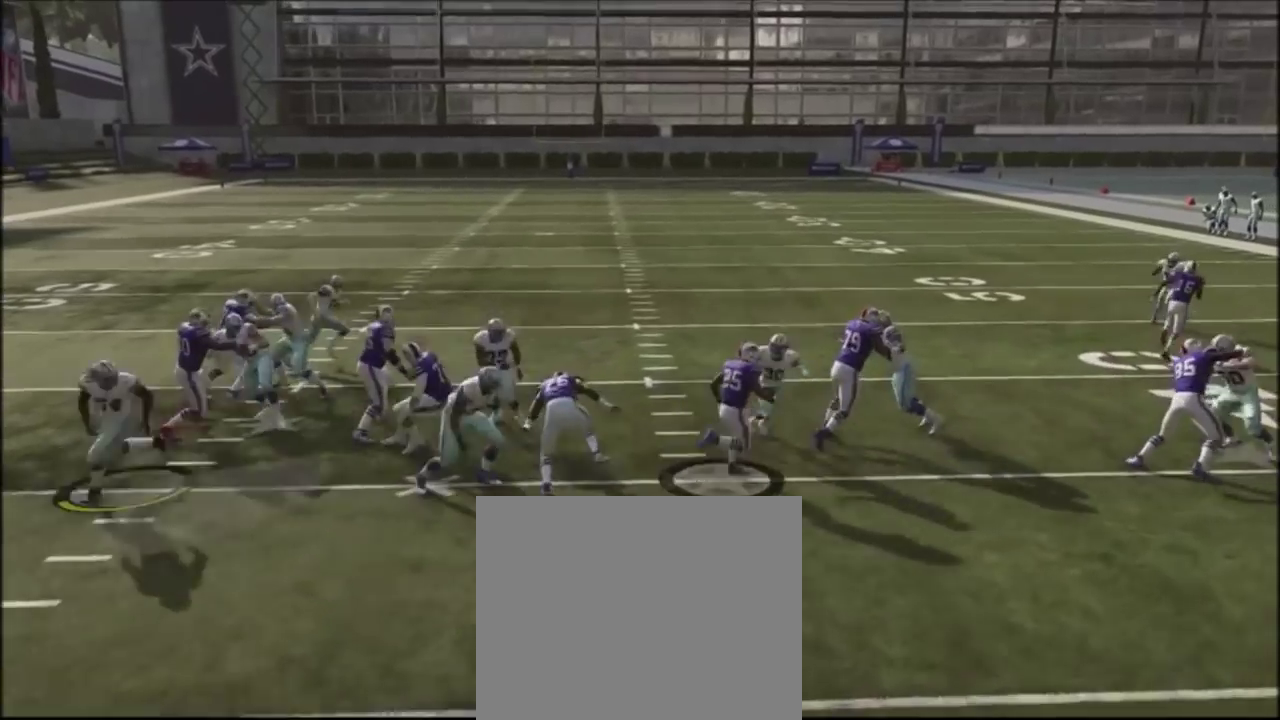
{"dt_ms": 400, "buttons": [], "left_stick": "center", "right_stick": "center", "events": [[33, "CROSS", "up"]]}
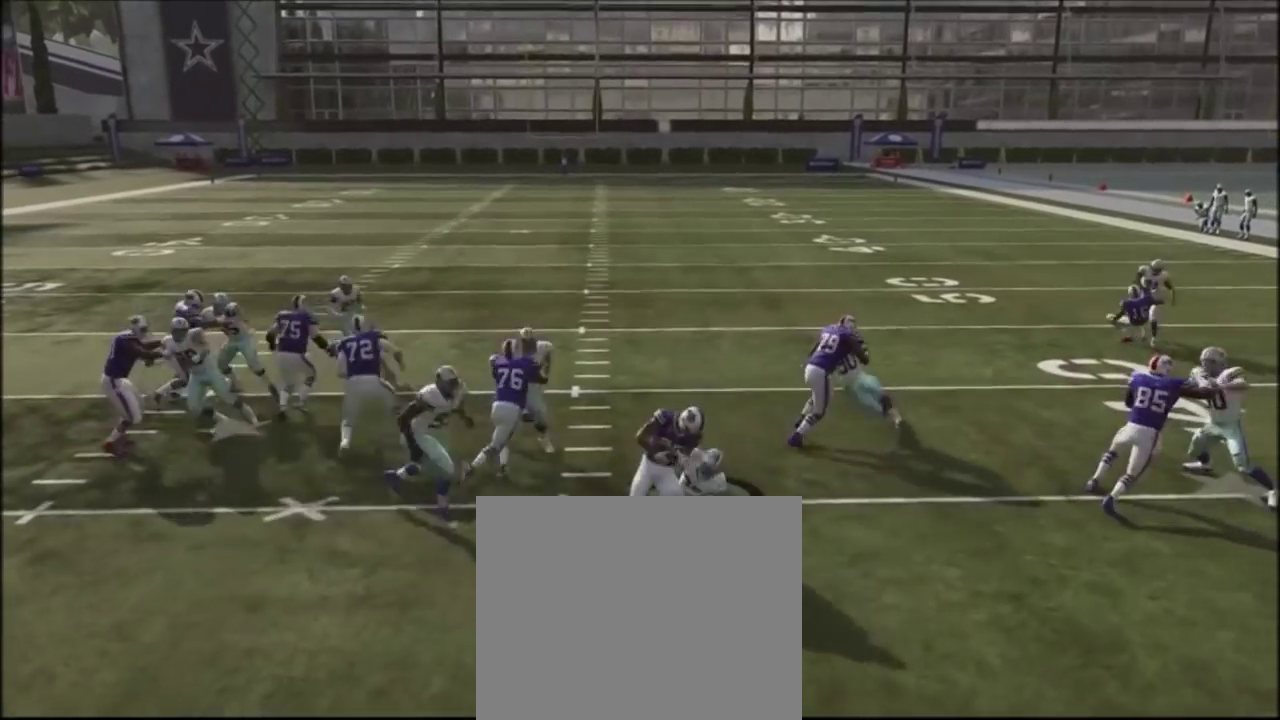
{"dt_ms": 367, "buttons": [], "left_stick": "center", "right_stick": "center", "events": []}
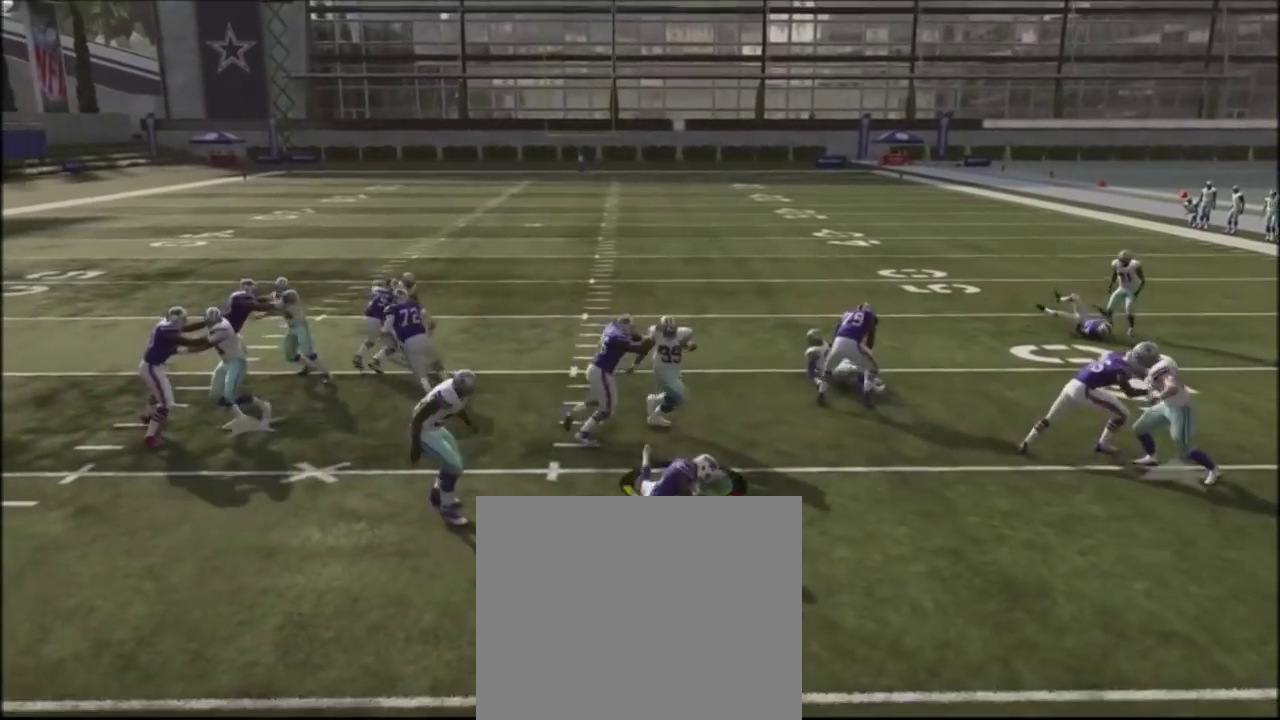
{"dt_ms": 401, "buttons": [], "left_stick": "center", "right_stick": "center", "events": []}
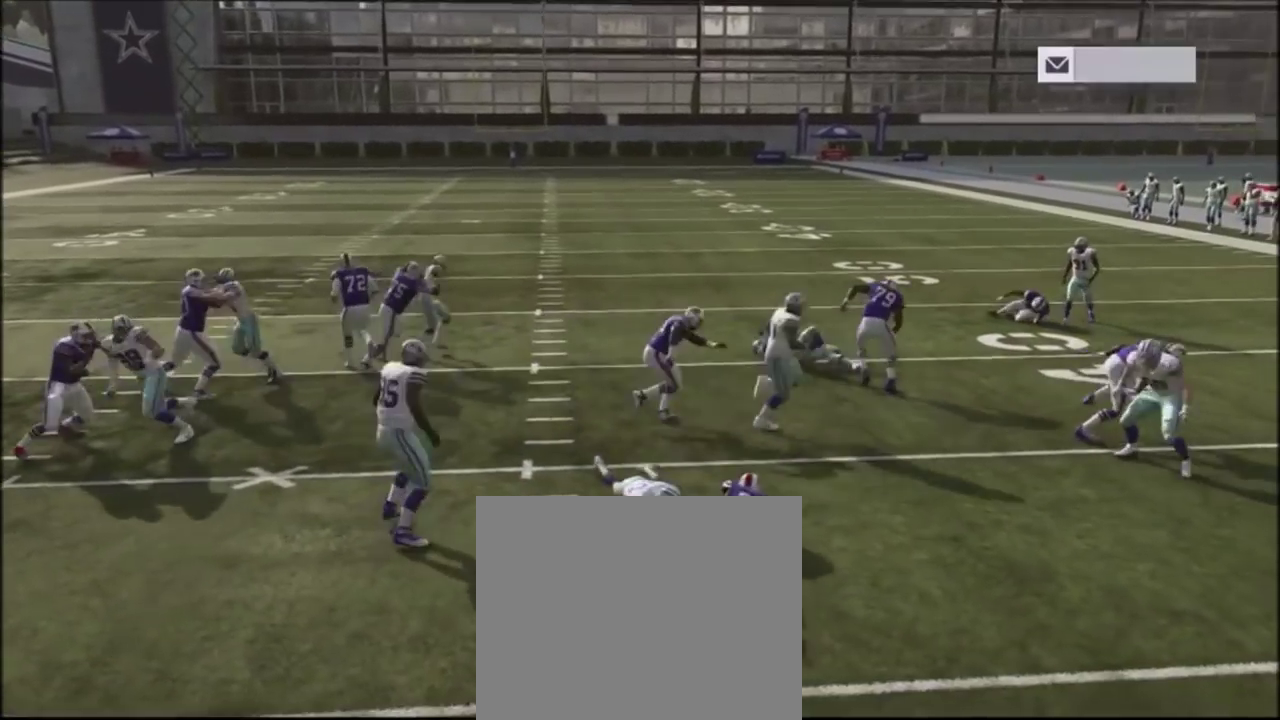
{"dt_ms": 400, "buttons": [], "left_stick": "center", "right_stick": "center", "events": []}
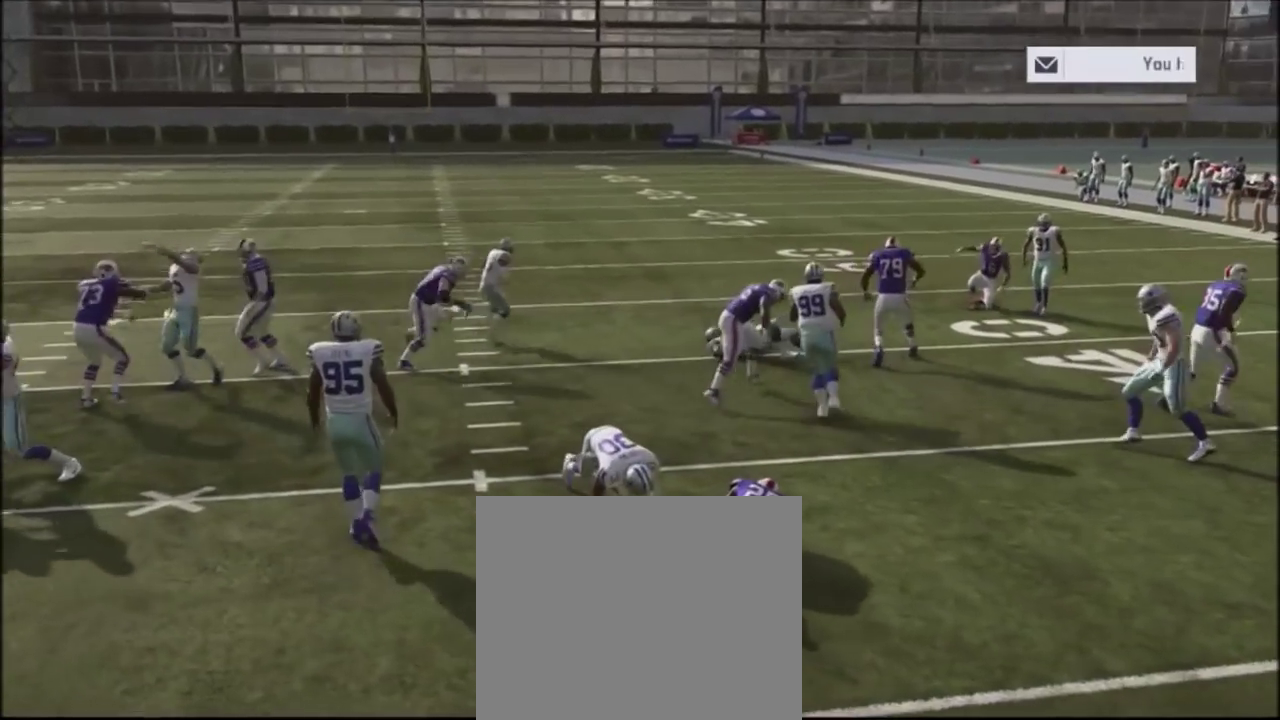
{"dt_ms": 400, "buttons": [], "left_stick": "center", "right_stick": "center", "events": []}
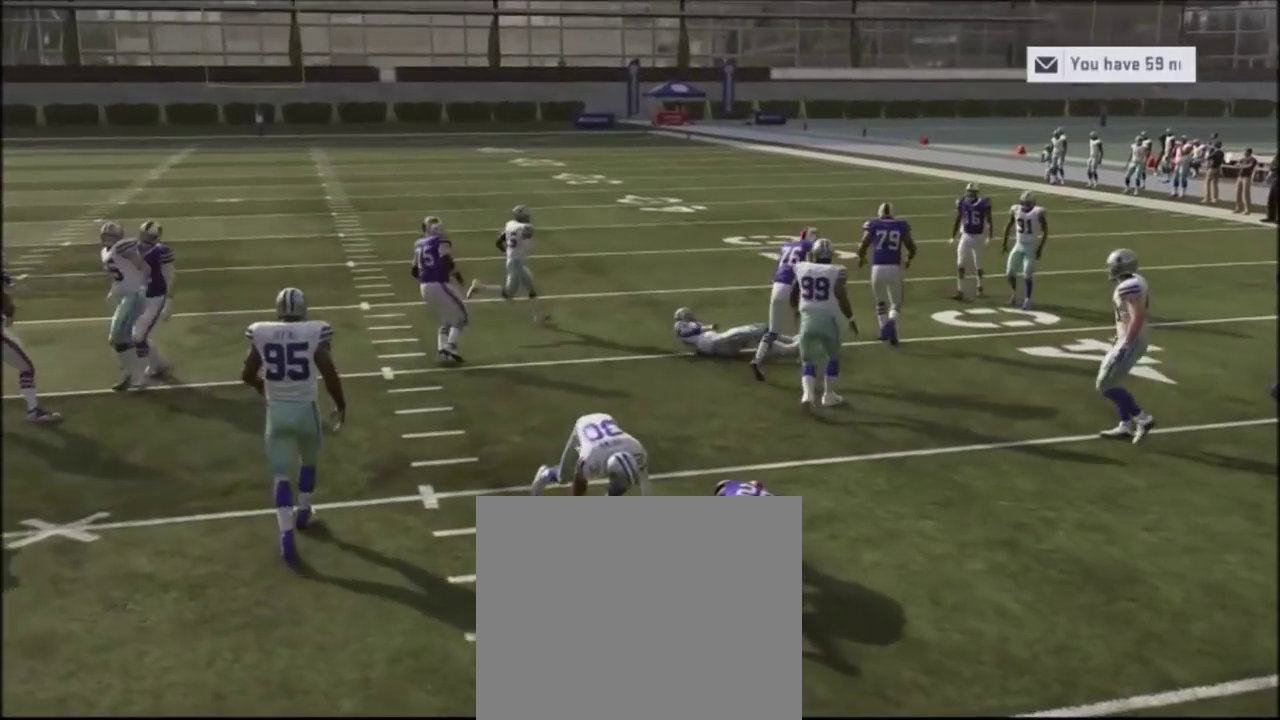
{"dt_ms": 501, "buttons": [], "left_stick": "center", "right_stick": "center", "events": []}
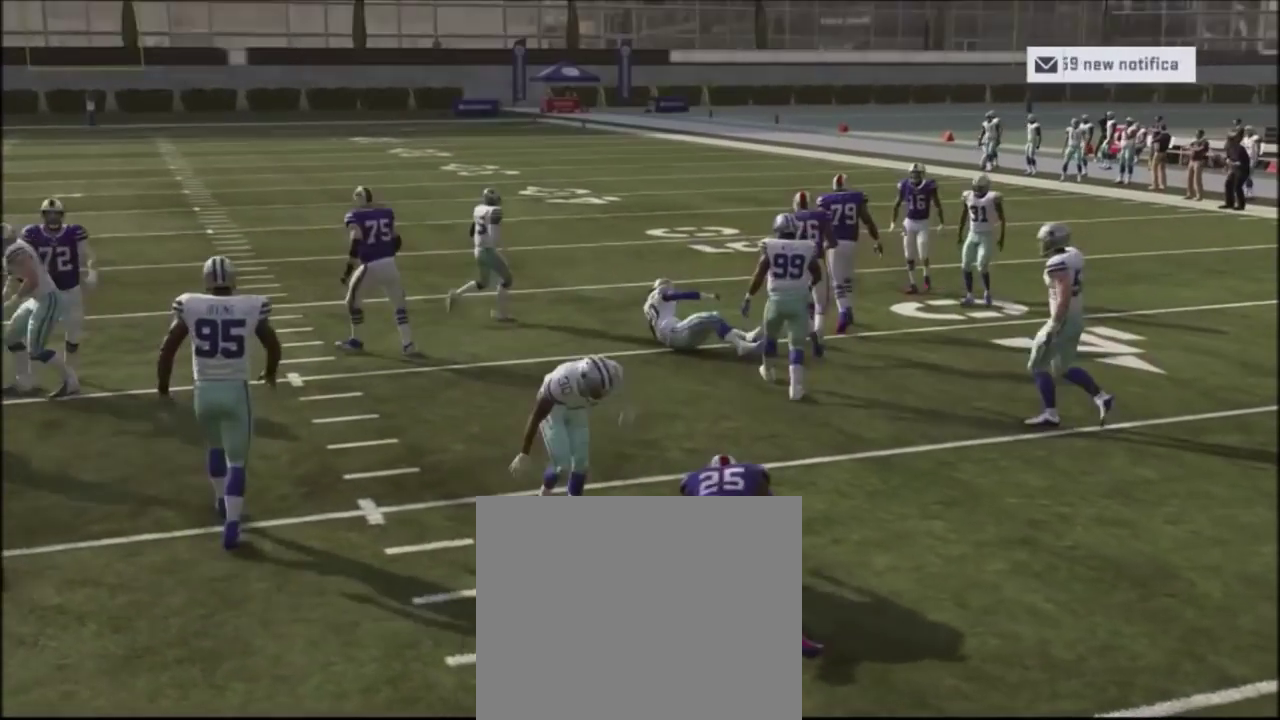
{"dt_ms": 400, "buttons": [], "left_stick": "center", "right_stick": "center", "events": []}
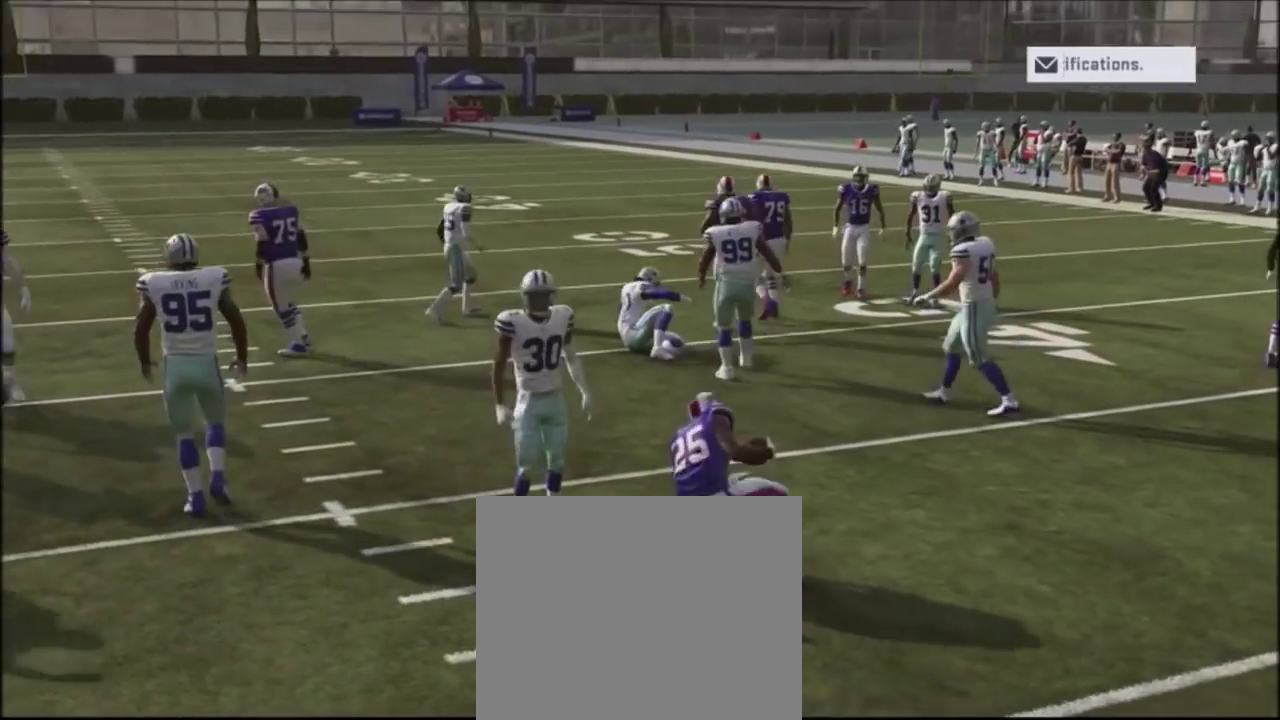
{"dt_ms": 401, "buttons": [], "left_stick": "center", "right_stick": "center", "events": []}
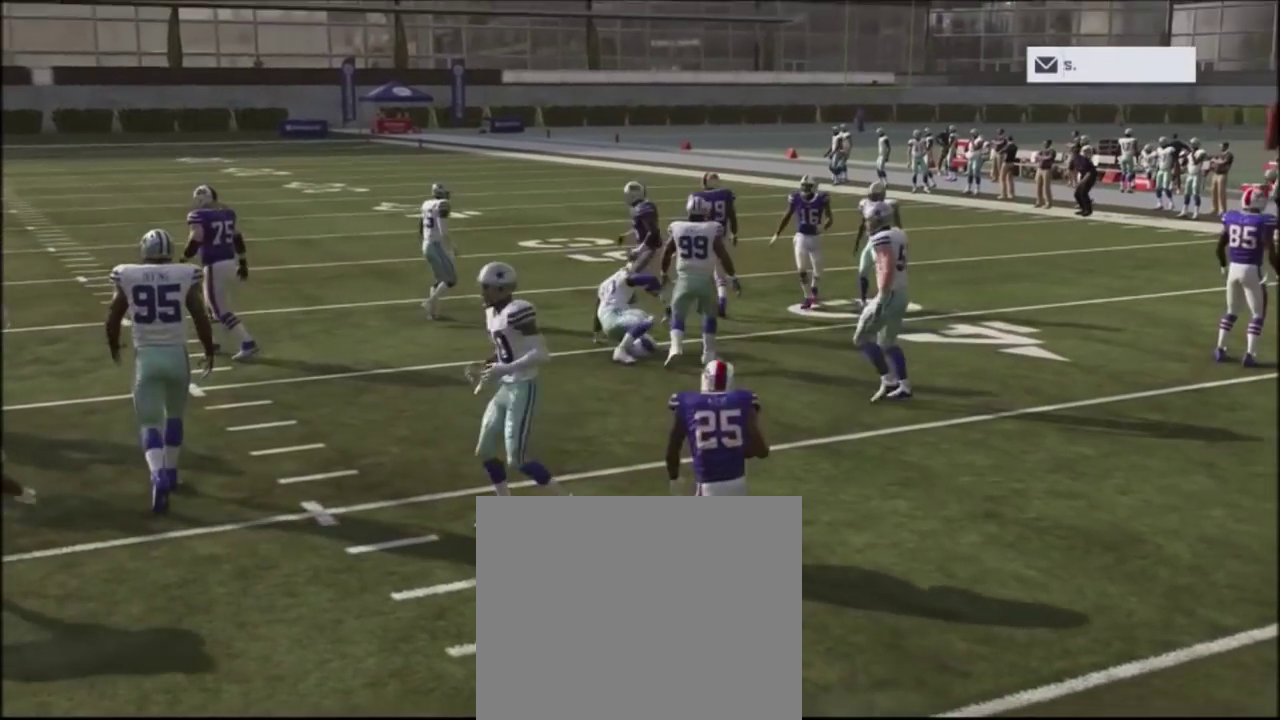
{"dt_ms": 800, "buttons": ["TRIANGLE"], "left_stick": "center", "right_stick": "center", "events": [[33, "TRIANGLE", "down"], [133, "left_stick", "right"], [233, "TRIANGLE", "up"], [400, "left_stick", "center"], [734, "TRIANGLE", "down"]]}
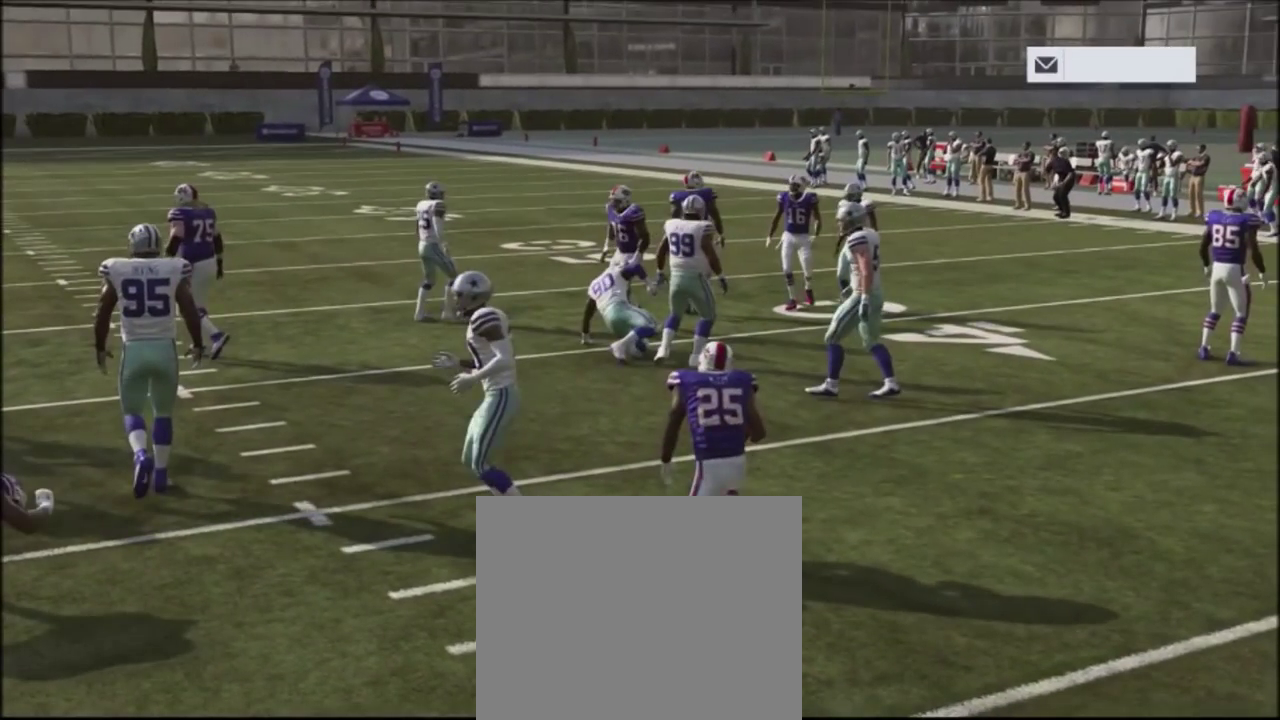
{"dt_ms": 401, "buttons": ["TRIANGLE"], "left_stick": "center", "right_stick": "center", "events": [[34, "TRIANGLE", "up"], [101, "TRIANGLE", "down"], [201, "TRIANGLE", "up"], [401, "TRIANGLE", "down"]]}
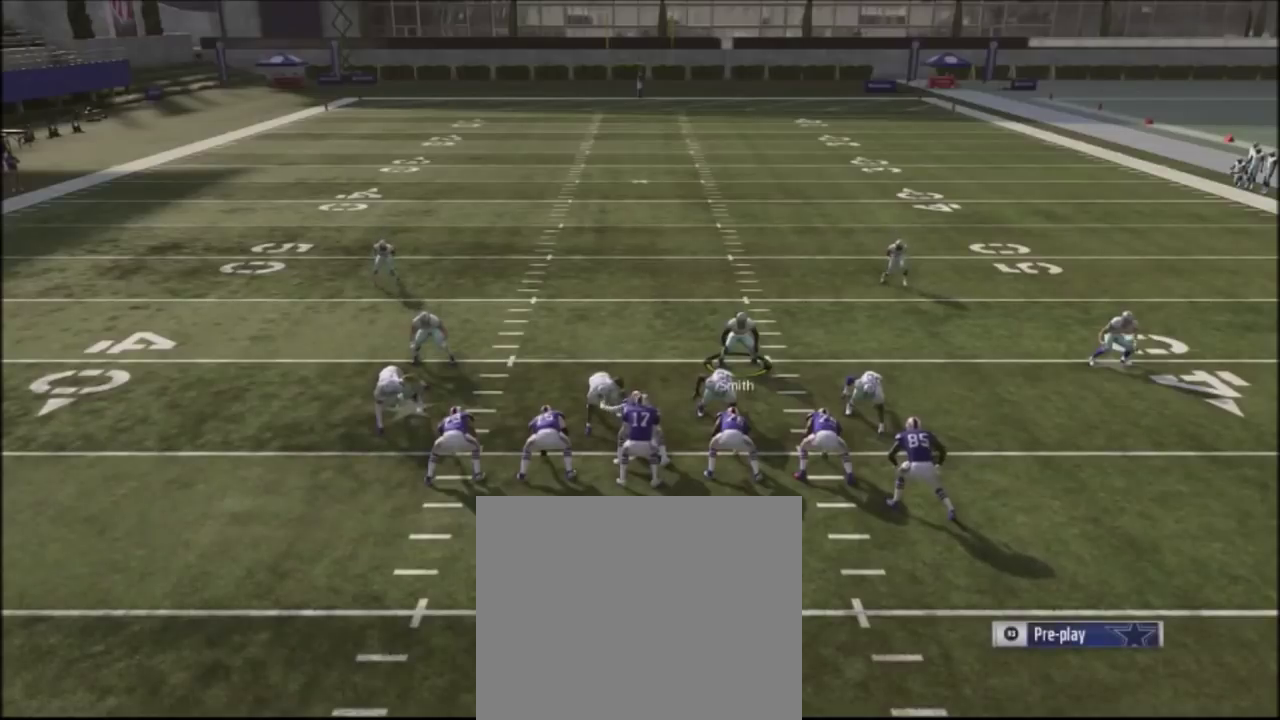
{"dt_ms": 300, "buttons": [], "left_stick": "center", "right_stick": "right", "events": [[100, "TRIANGLE", "up"], [300, "right_stick", "right"]]}
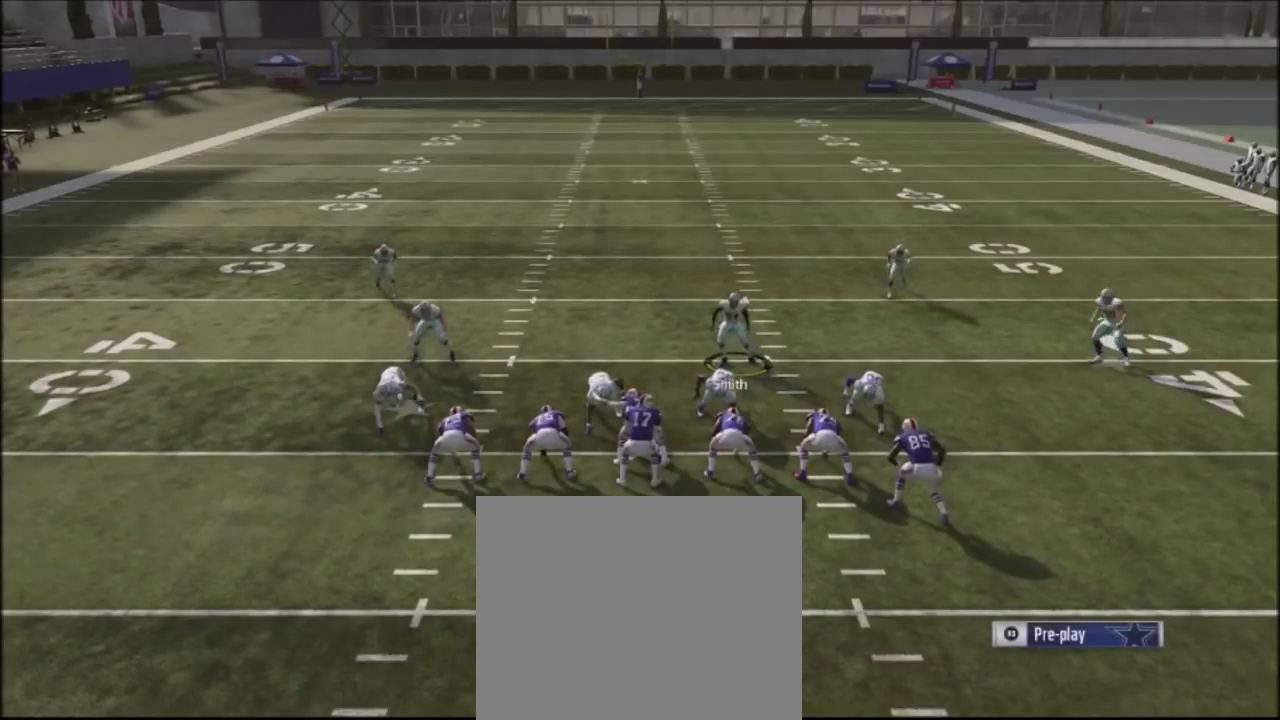
{"dt_ms": 401, "buttons": [], "left_stick": "center", "right_stick": "center", "events": [[134, "right_stick", "center"], [234, "TRIANGLE", "down"], [367, "TRIANGLE", "up"]]}
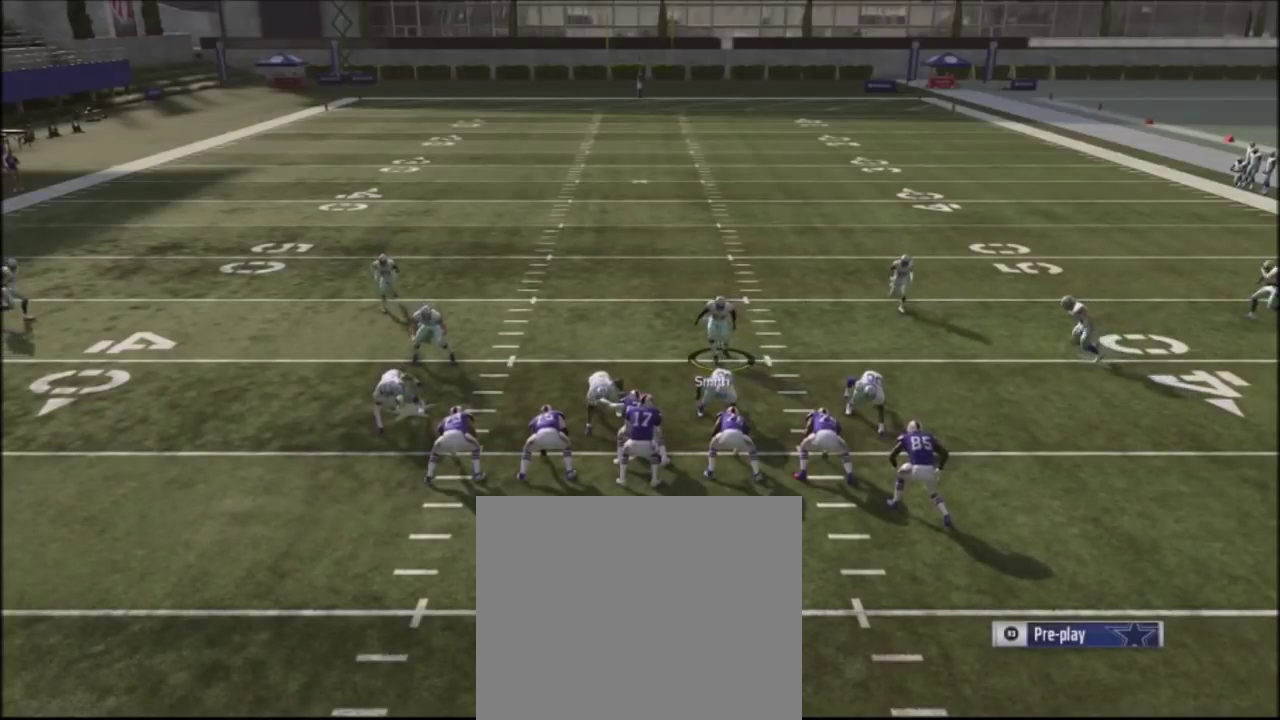
{"dt_ms": 400, "buttons": [], "left_stick": "center", "right_stick": "center", "events": [[33, "TRIANGLE", "down"], [166, "TRIANGLE", "up"], [266, "CROSS", "down"], [400, "CROSS", "up"]]}